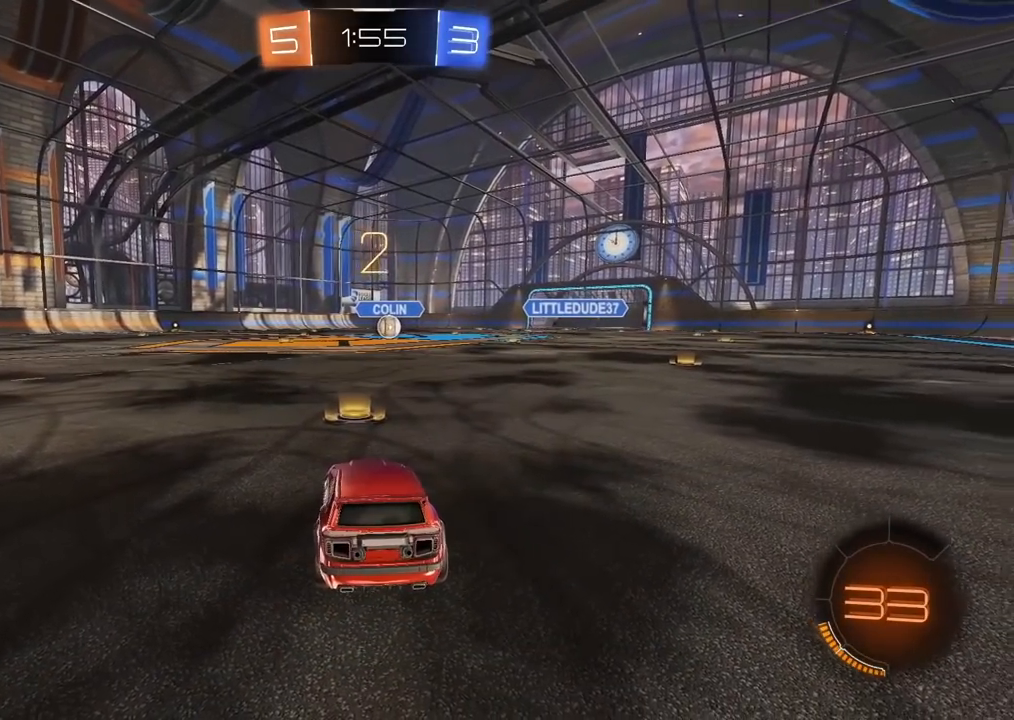
Gameplay with a controller (PlayStation layout); each line is a JSON object with the inputs held at the frame after it. "events" lists button and stick changes between this image and that frame as [ms after this image, input, new state], when the widget could be followed in between.
{"buttons": ["R2"], "left_stick": "center", "right_stick": "left", "events": [[50, "TRIANGLE", "down"], [100, "TRIANGLE", "up"], [200, "TRIANGLE", "down"], [250, "TRIANGLE", "up"], [433, "right_stick", "left"], [467, "R2", "down"]]}
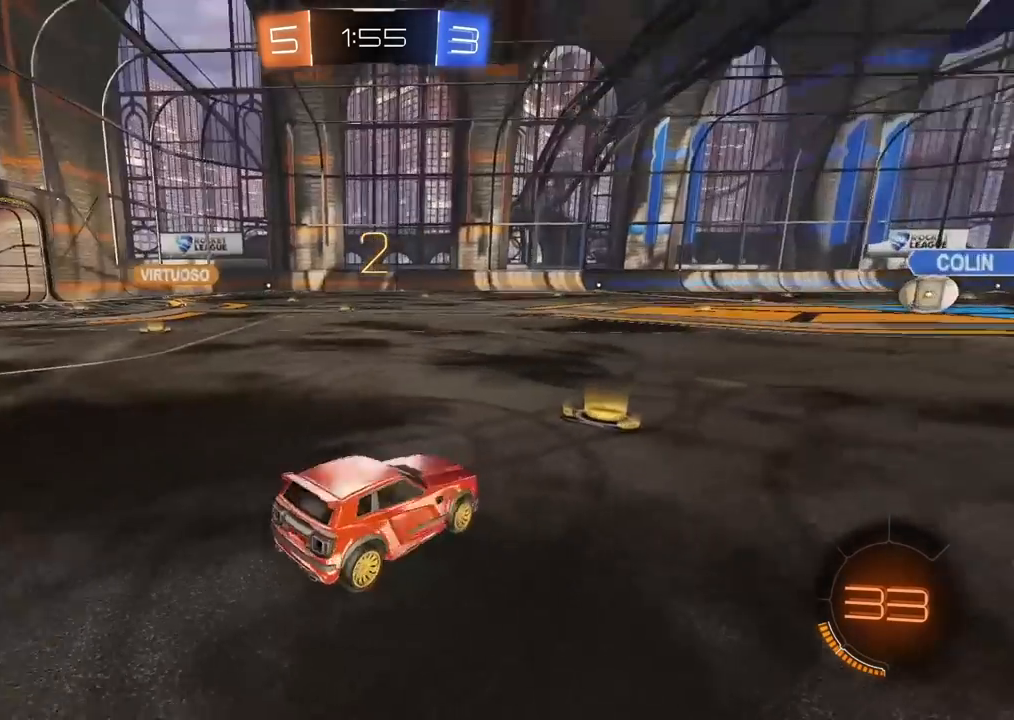
{"buttons": ["CIRCLE", "R2"], "left_stick": "center", "right_stick": "center", "events": [[33, "right_stick", "center"], [317, "CIRCLE", "down"]]}
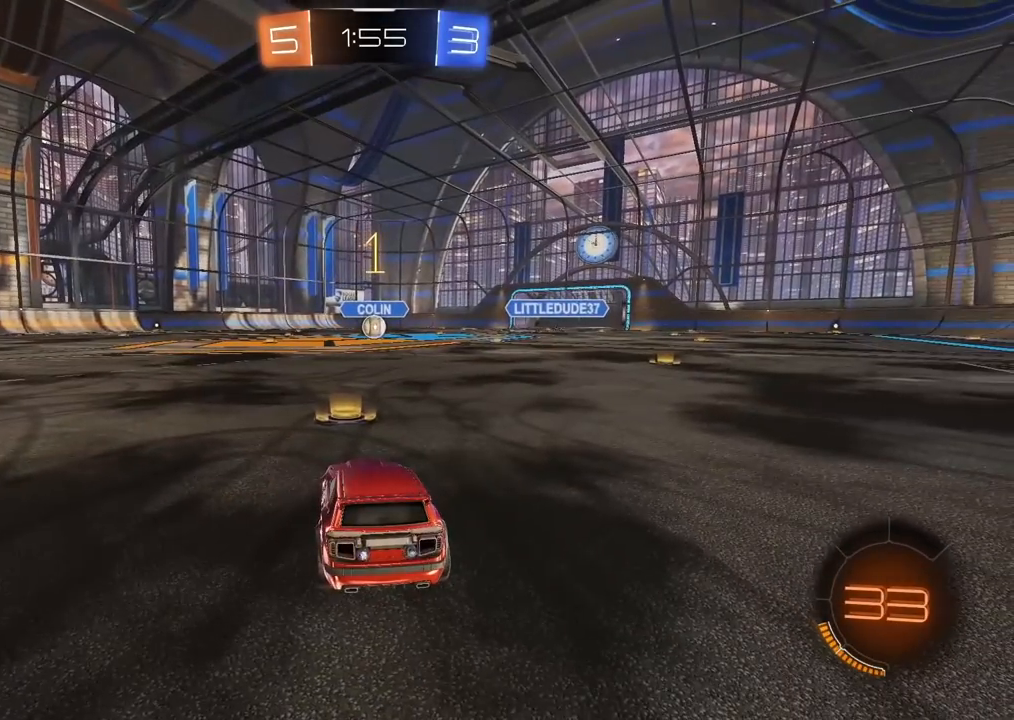
{"buttons": ["CIRCLE", "R2"], "left_stick": "center", "right_stick": "center", "events": []}
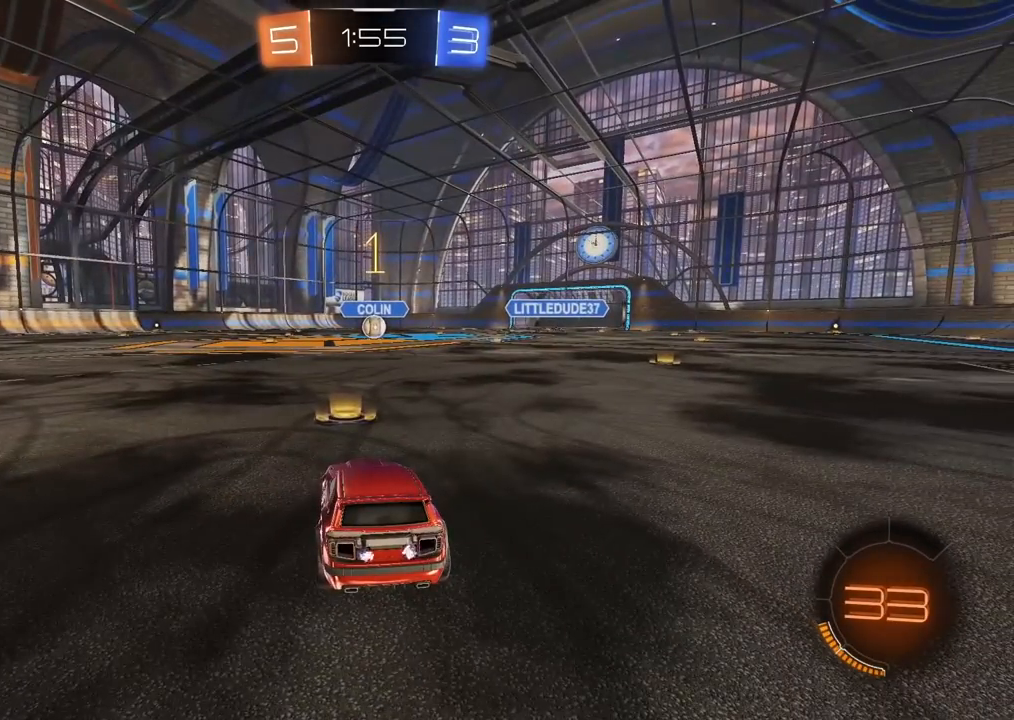
{"buttons": ["CROSS", "CIRCLE", "R2"], "left_stick": "up", "right_stick": "center", "events": [[433, "left_stick", "up"], [467, "CROSS", "down"]]}
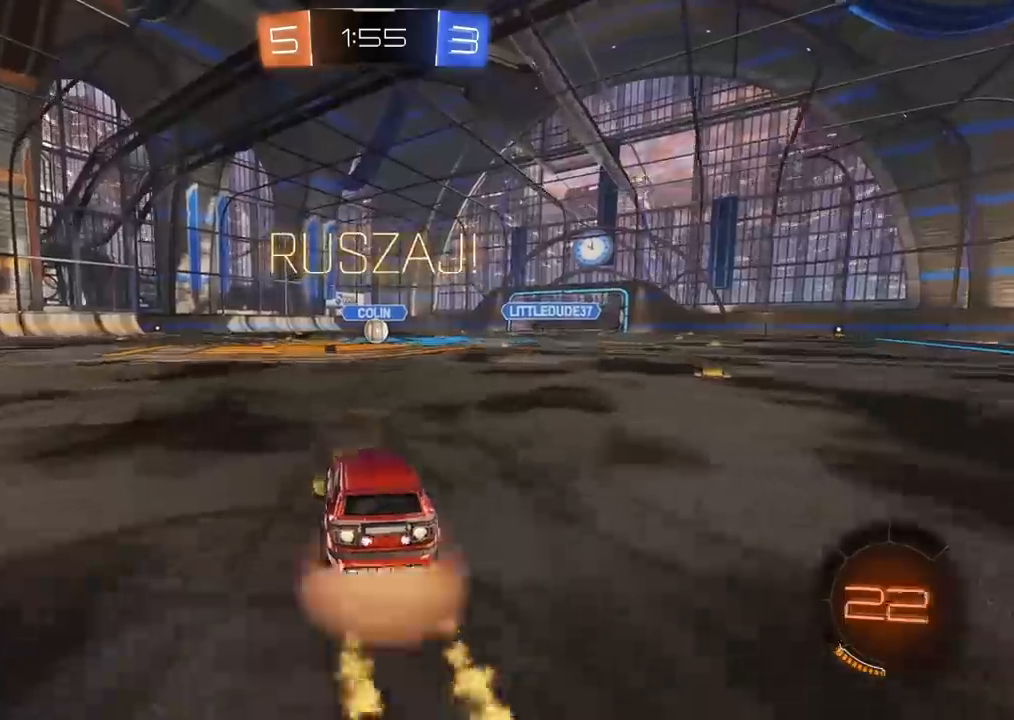
{"buttons": [], "left_stick": "center", "right_stick": "center", "events": [[50, "CROSS", "up"], [117, "CROSS", "down"], [217, "CROSS", "up"], [233, "CIRCLE", "up"], [300, "R2", "up"], [300, "left_stick", "center"]]}
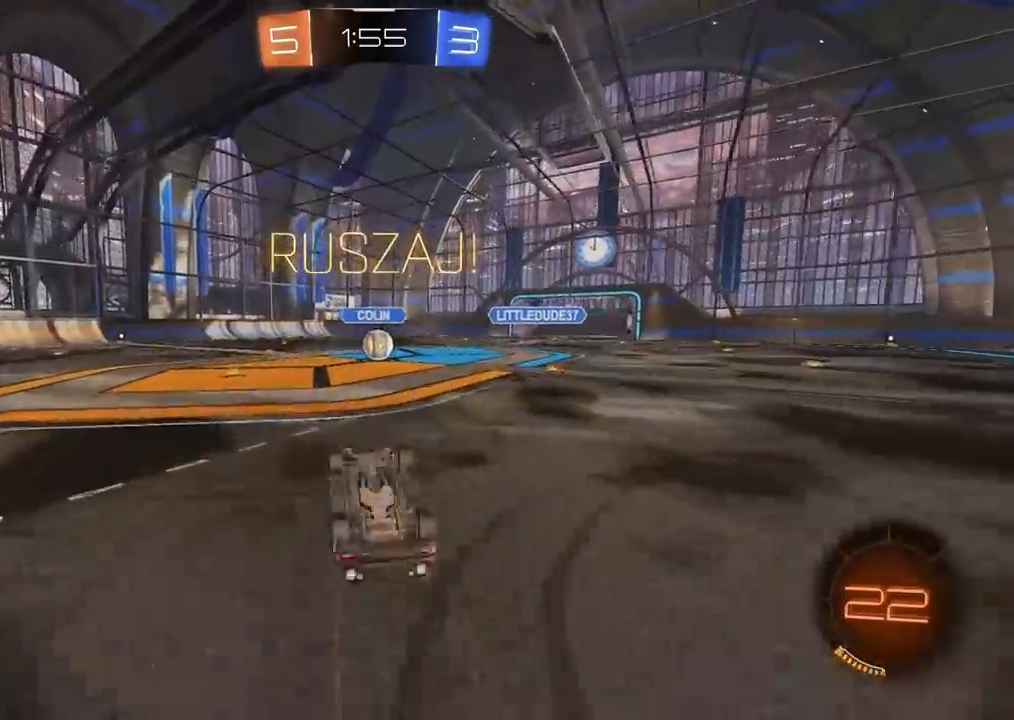
{"buttons": ["R2"], "left_stick": "center", "right_stick": "center", "events": [[200, "R2", "down"]]}
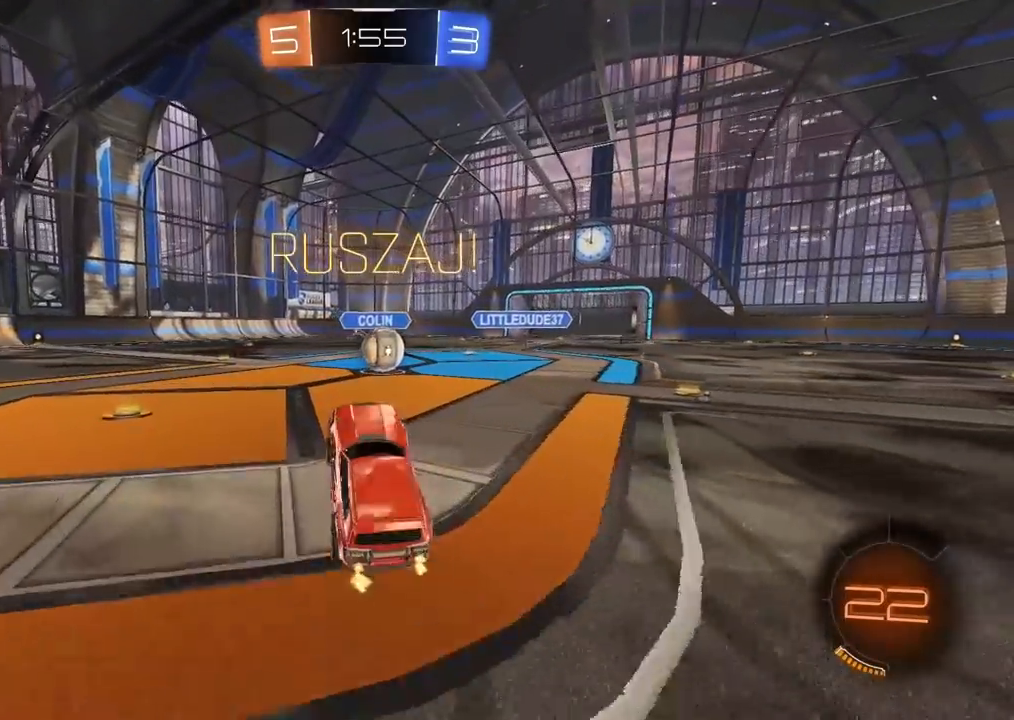
{"buttons": ["L1", "R2"], "left_stick": "up-left", "right_stick": "center", "events": [[83, "left_stick", "right"], [217, "CIRCLE", "down"], [317, "CROSS", "down"], [383, "left_stick", "center"], [433, "CROSS", "up"], [433, "L1", "down"], [433, "left_stick", "up"], [467, "CIRCLE", "up"], [500, "left_stick", "up-left"]]}
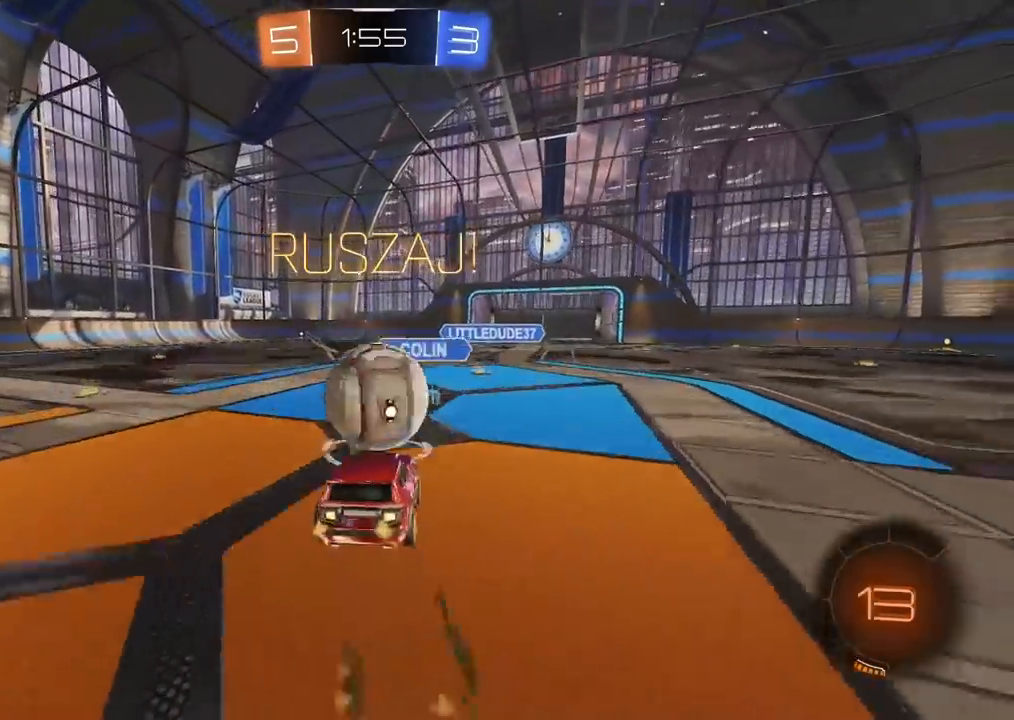
{"buttons": ["R2"], "left_stick": "up-left", "right_stick": "center", "events": [[50, "L3", "down"], [67, "CIRCLE", "down"], [83, "CROSS", "down"], [250, "CIRCLE", "up"], [250, "CROSS", "up"], [267, "L3", "up"], [467, "L1", "up"]]}
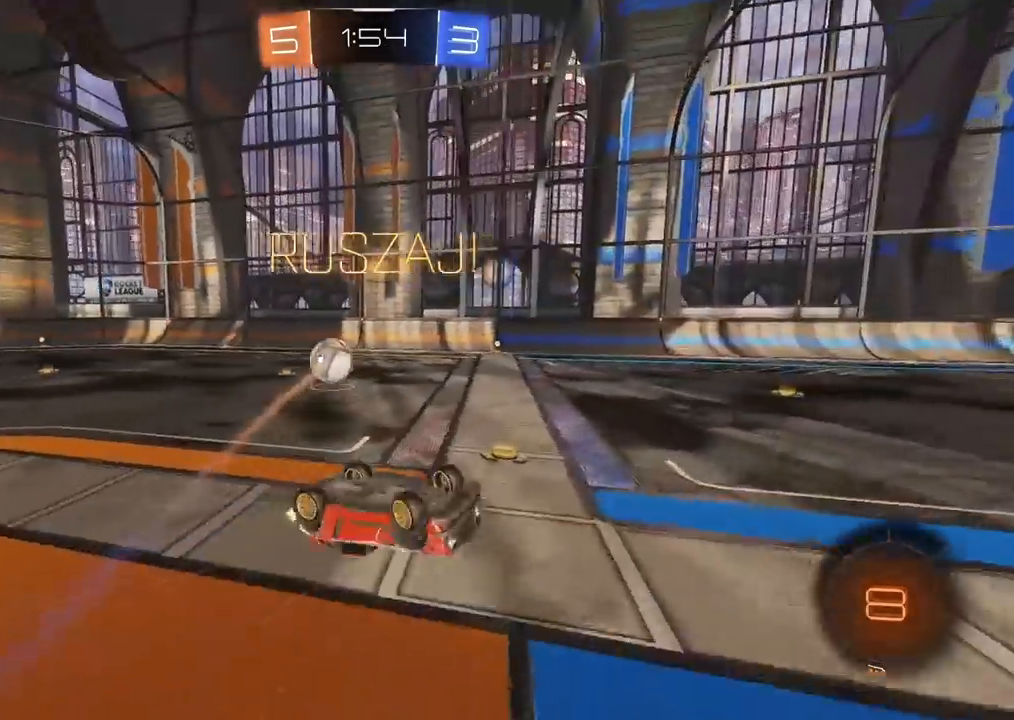
{"buttons": ["R2"], "left_stick": "center", "right_stick": "center", "events": [[183, "left_stick", "center"], [200, "R2", "up"], [333, "R2", "down"]]}
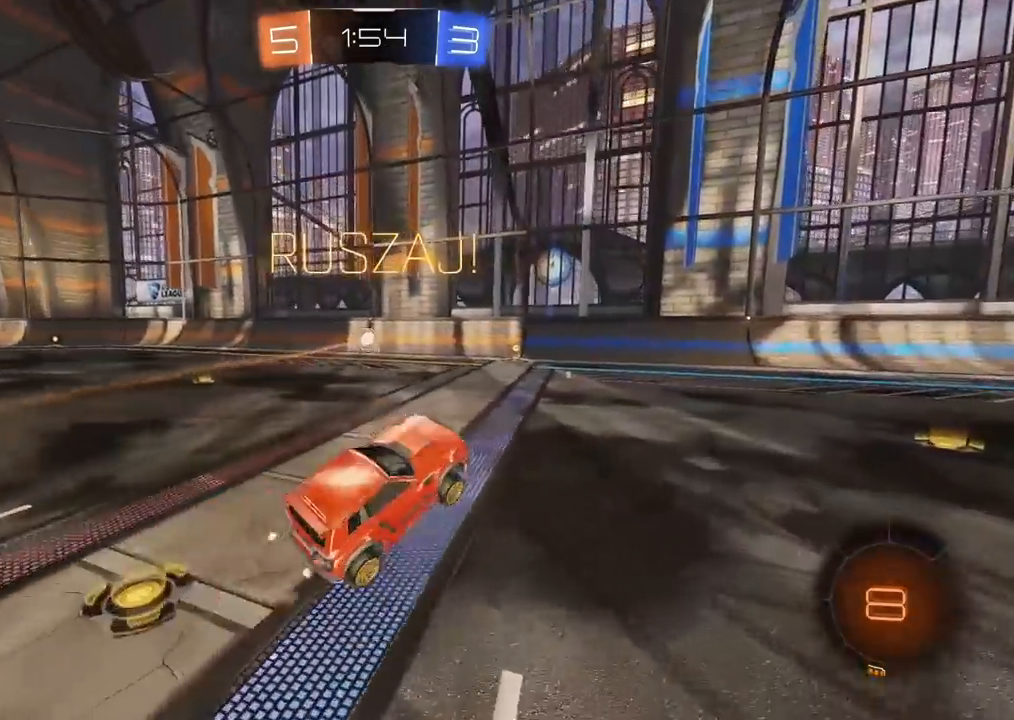
{"buttons": ["R2"], "left_stick": "left", "right_stick": "center", "events": [[400, "left_stick", "left"]]}
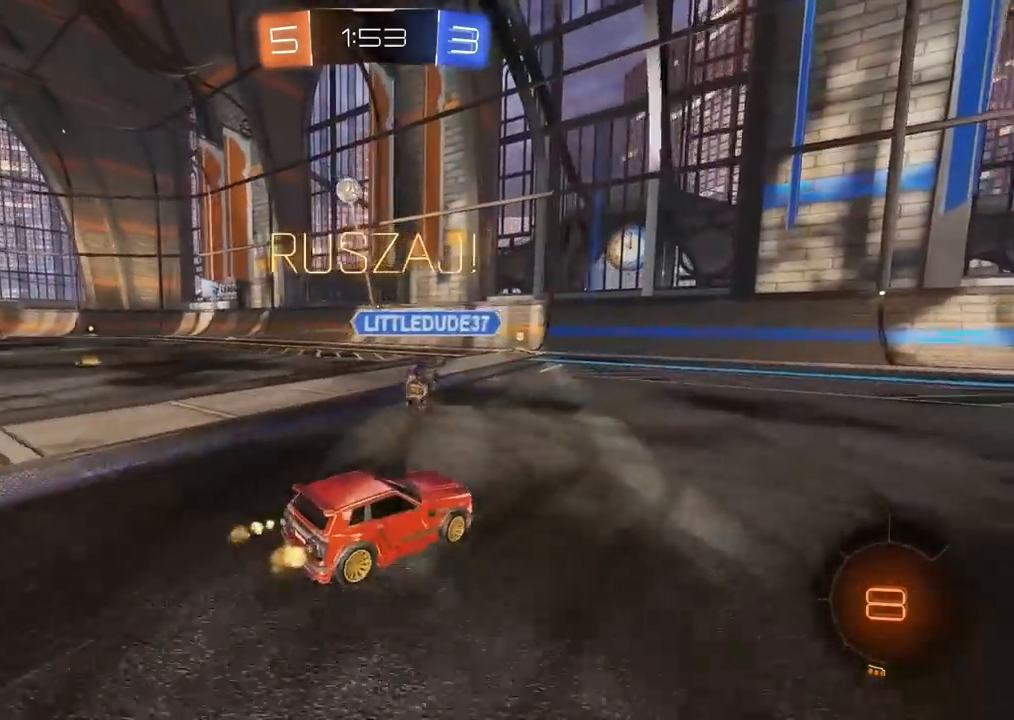
{"buttons": ["R2"], "left_stick": "left", "right_stick": "center", "events": []}
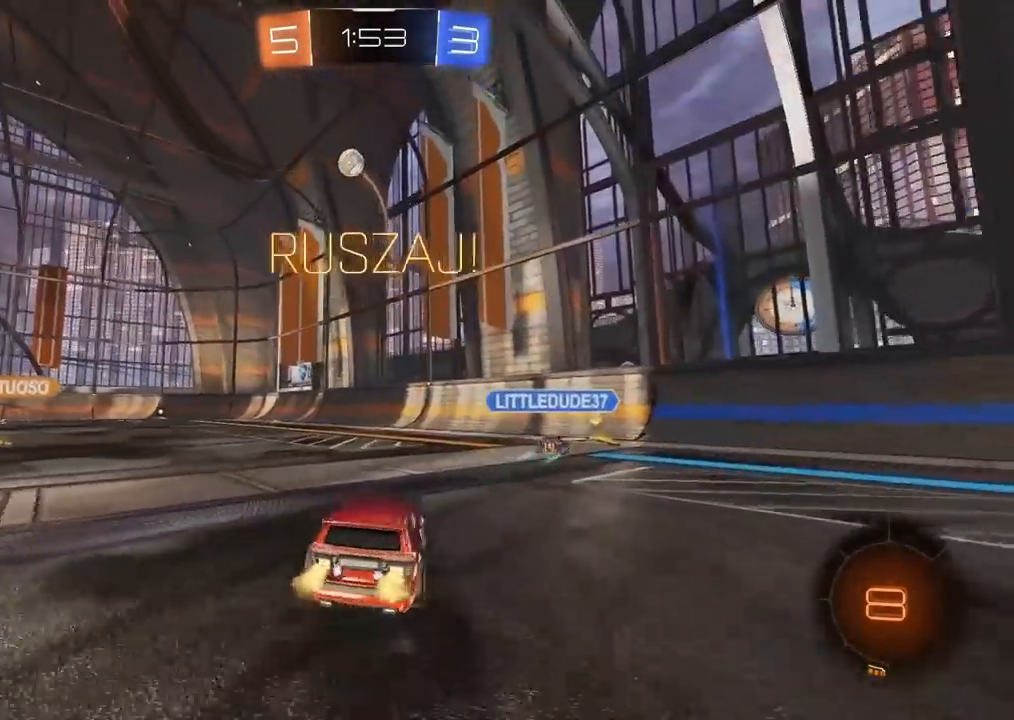
{"buttons": ["R2"], "left_stick": "left", "right_stick": "center", "events": [[217, "TRIANGLE", "down"], [317, "TRIANGLE", "up"]]}
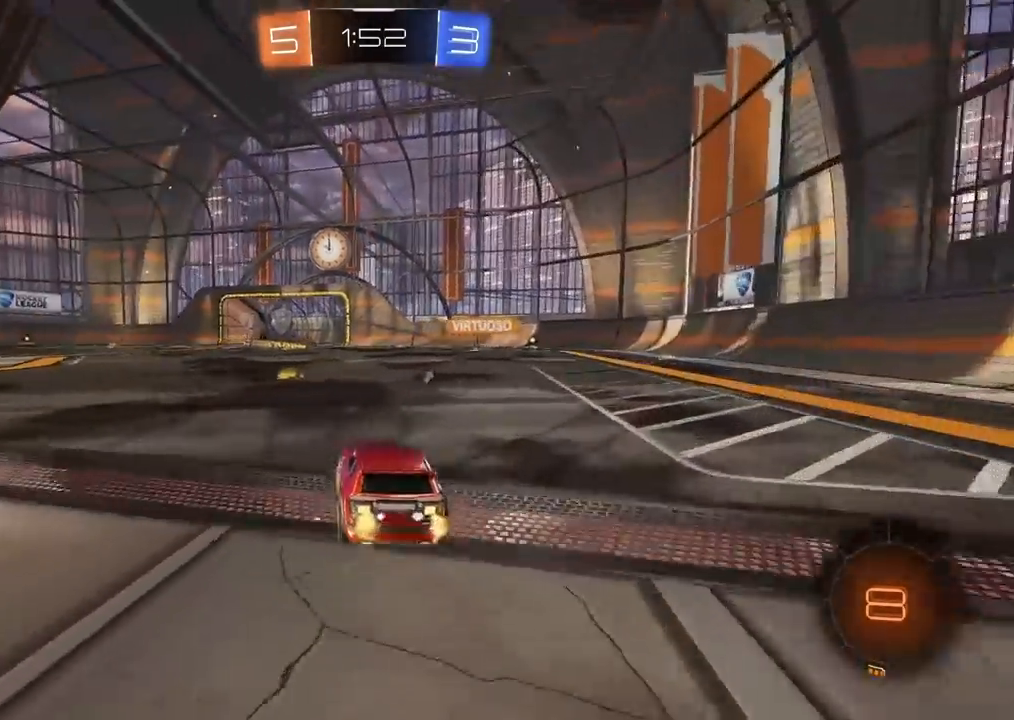
{"buttons": ["TRIANGLE", "R2"], "left_stick": "right", "right_stick": "center", "events": [[33, "left_stick", "center"], [483, "TRIANGLE", "down"], [500, "left_stick", "right"]]}
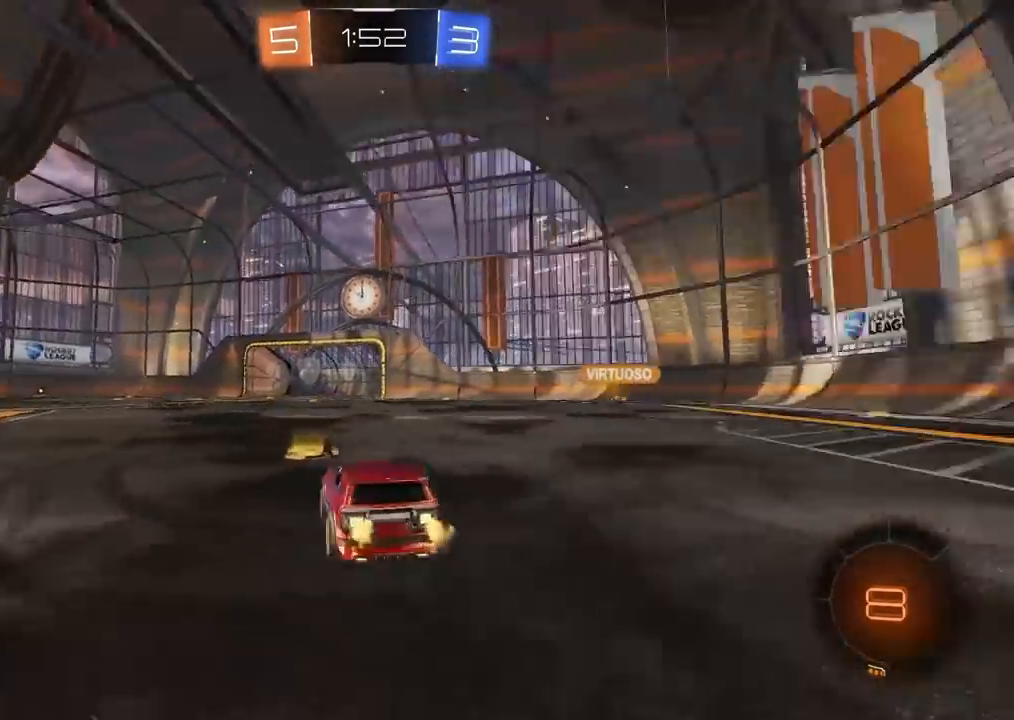
{"buttons": ["R2"], "left_stick": "right", "right_stick": "center", "events": [[50, "TRIANGLE", "up"], [83, "left_stick", "center"], [333, "left_stick", "right"]]}
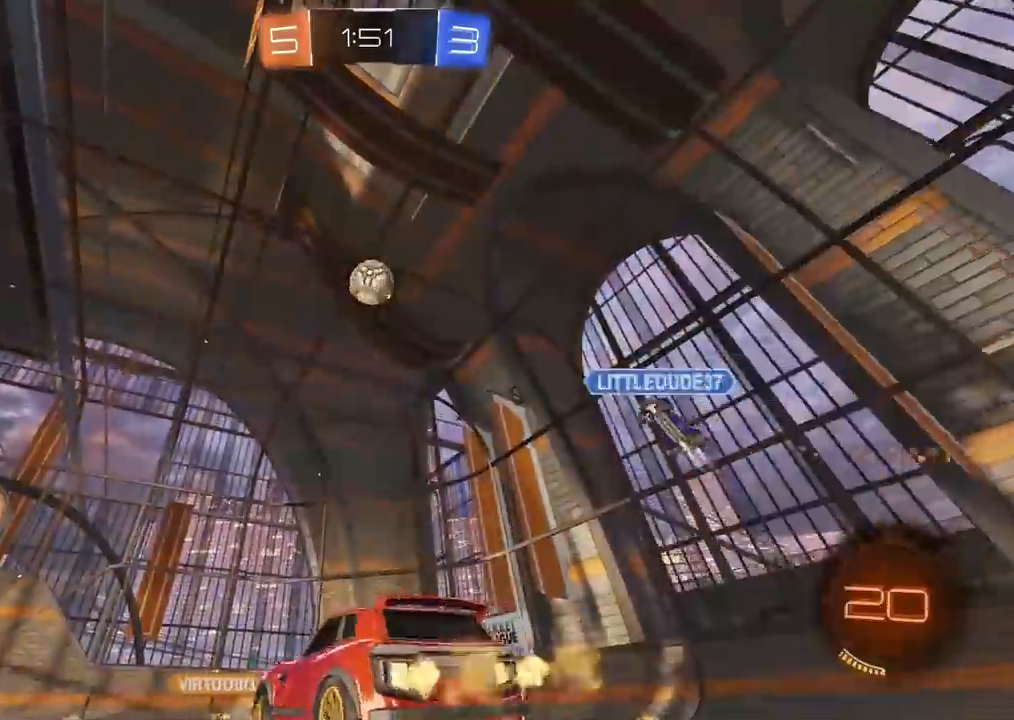
{"buttons": ["R2"], "left_stick": "center", "right_stick": "center", "events": [[83, "left_stick", "up"], [117, "CROSS", "down"], [133, "L3", "down"], [167, "CROSS", "up"], [217, "CROSS", "down"], [317, "CROSS", "up"], [317, "L3", "up"], [400, "left_stick", "center"]]}
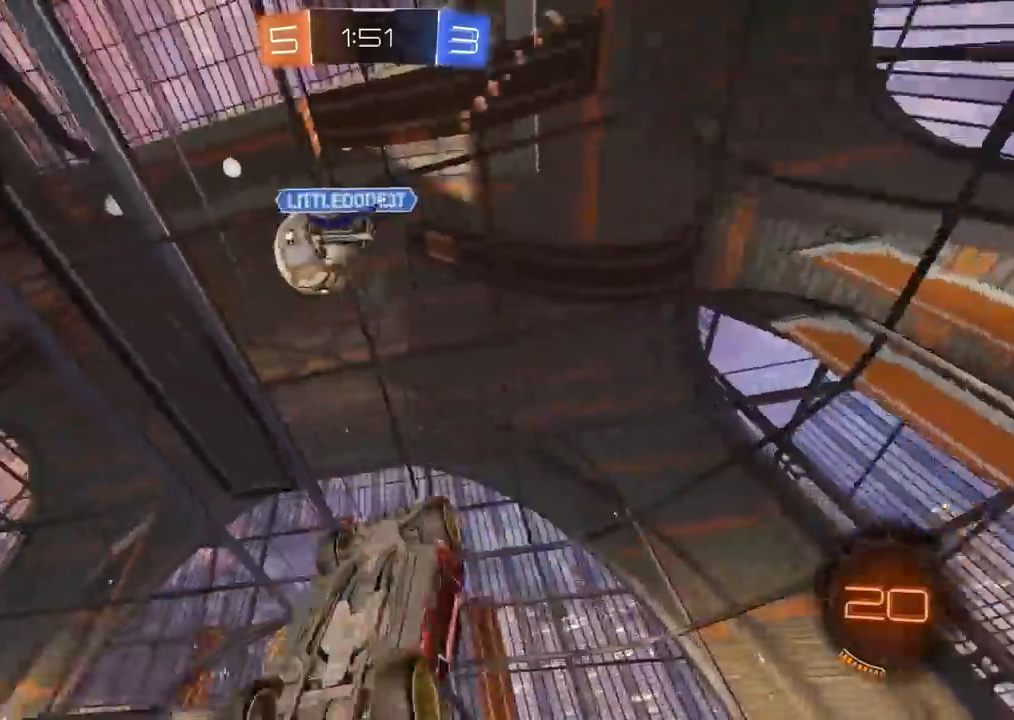
{"buttons": ["R2"], "left_stick": "center", "right_stick": "center", "events": []}
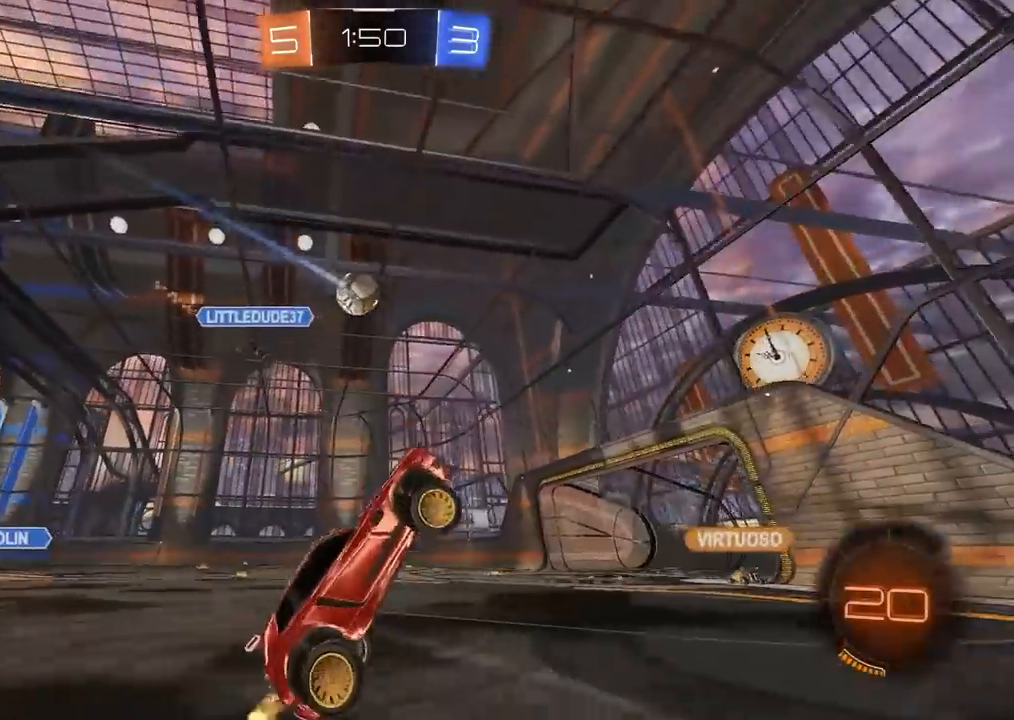
{"buttons": ["R2"], "left_stick": "left", "right_stick": "center", "events": [[83, "left_stick", "left"], [367, "L1", "down"], [483, "L1", "up"]]}
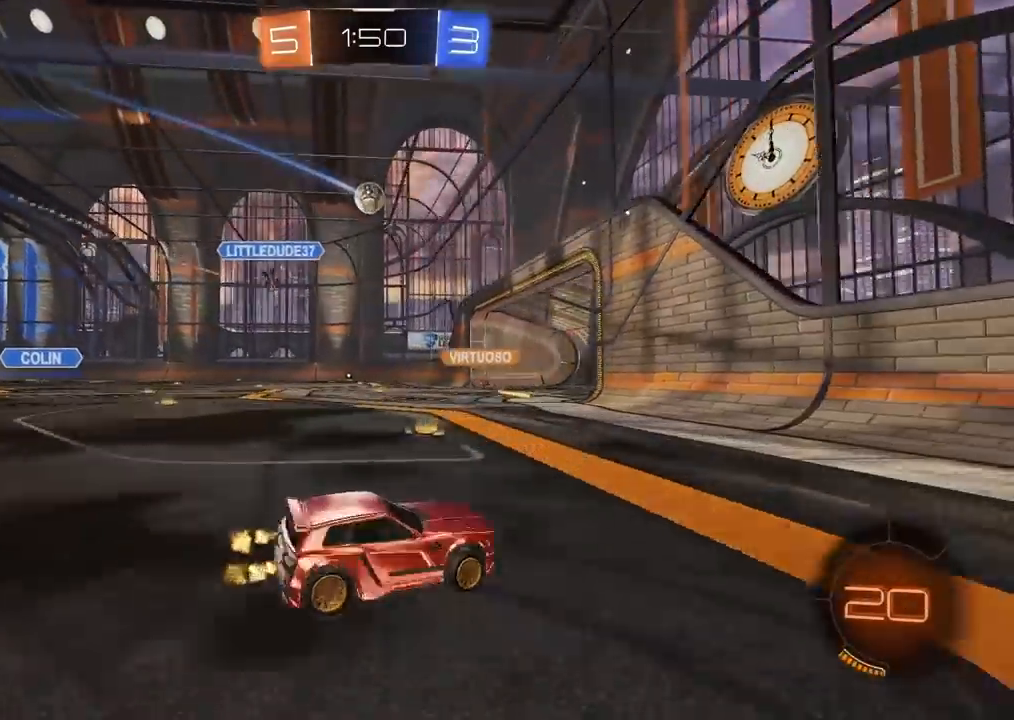
{"buttons": ["R2"], "left_stick": "left", "right_stick": "center", "events": [[200, "left_stick", "center"], [350, "left_stick", "left"]]}
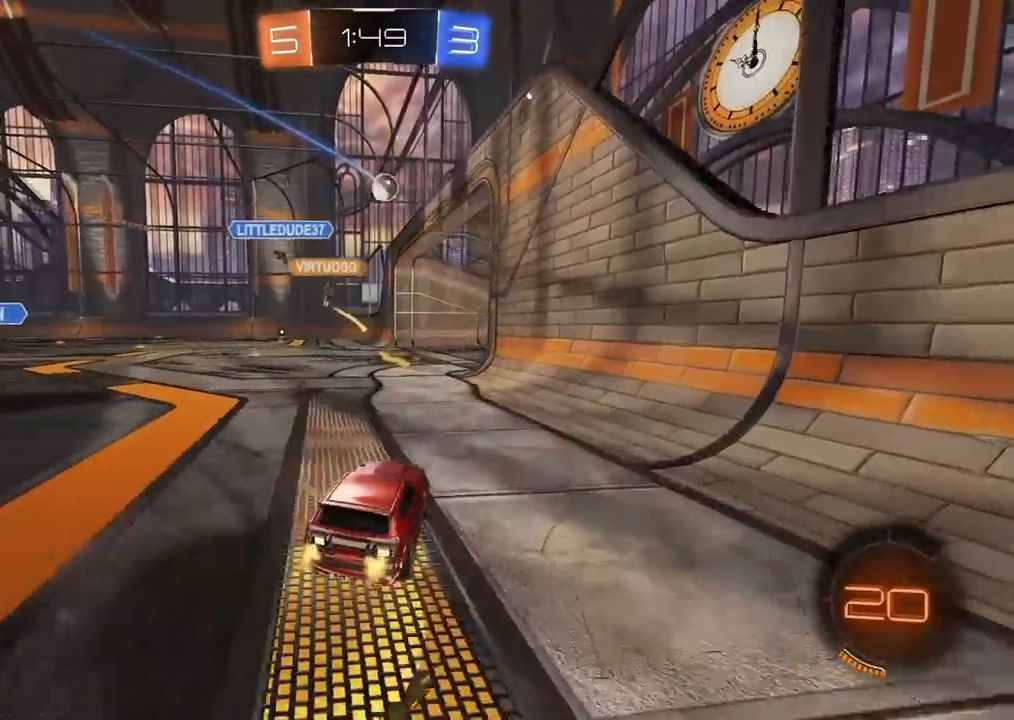
{"buttons": [], "left_stick": "center", "right_stick": "center", "events": [[67, "left_stick", "center"], [217, "R2", "up"], [300, "left_stick", "right"], [383, "left_stick", "center"]]}
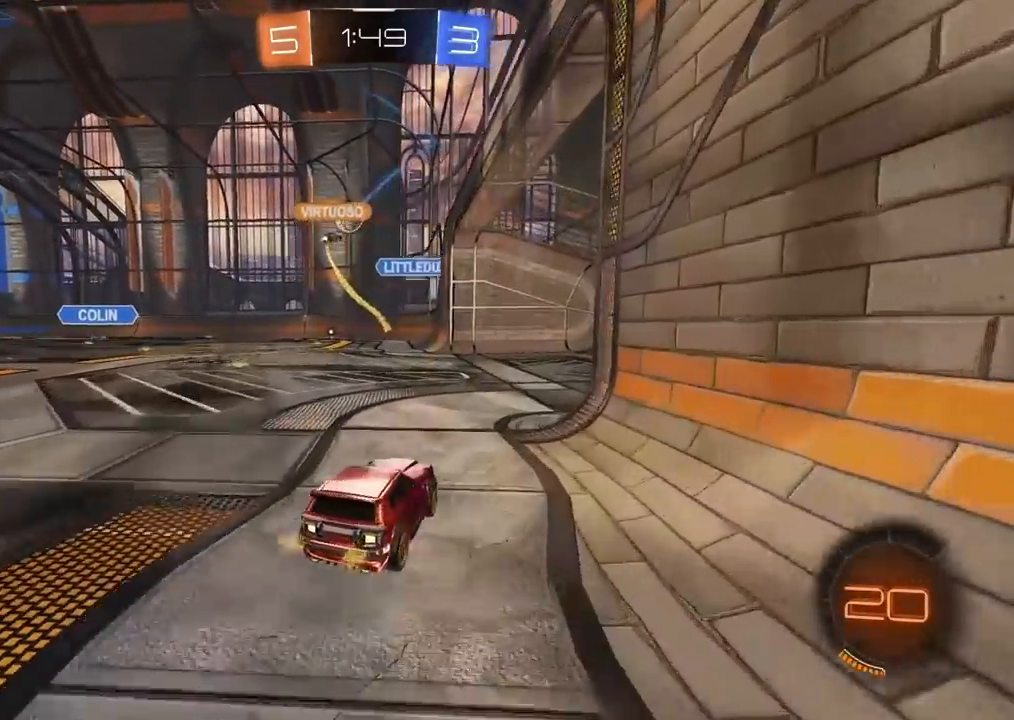
{"buttons": [], "left_stick": "center", "right_stick": "center", "events": [[83, "left_stick", "right"], [417, "left_stick", "center"]]}
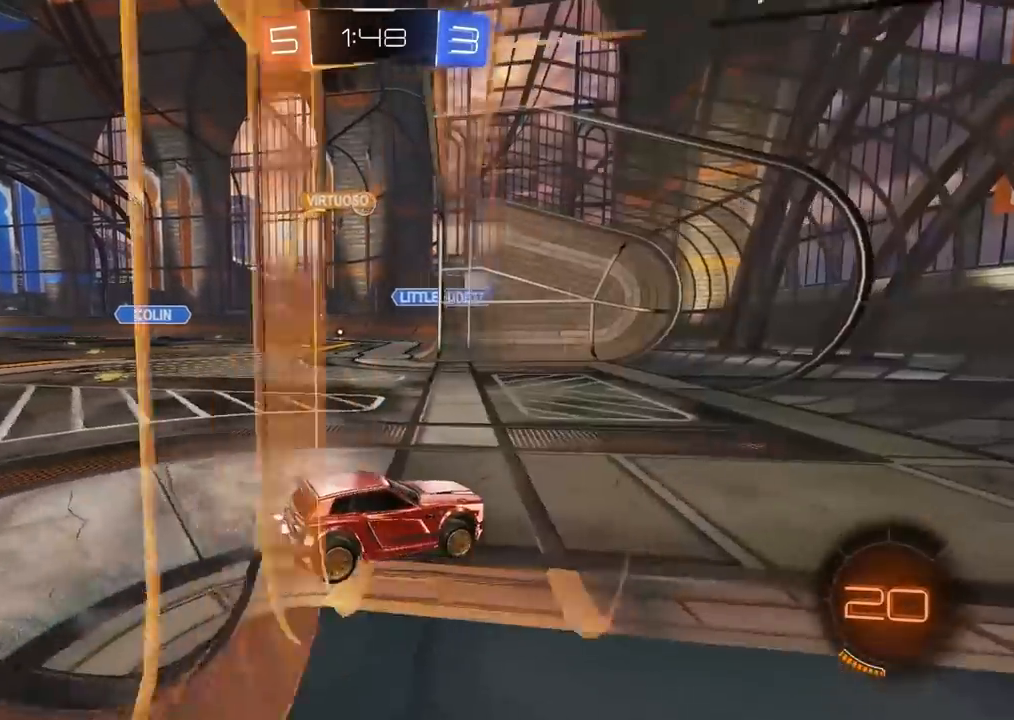
{"buttons": [], "left_stick": "left", "right_stick": "center", "events": [[67, "left_stick", "left"], [167, "L1", "down"], [300, "L1", "up"]]}
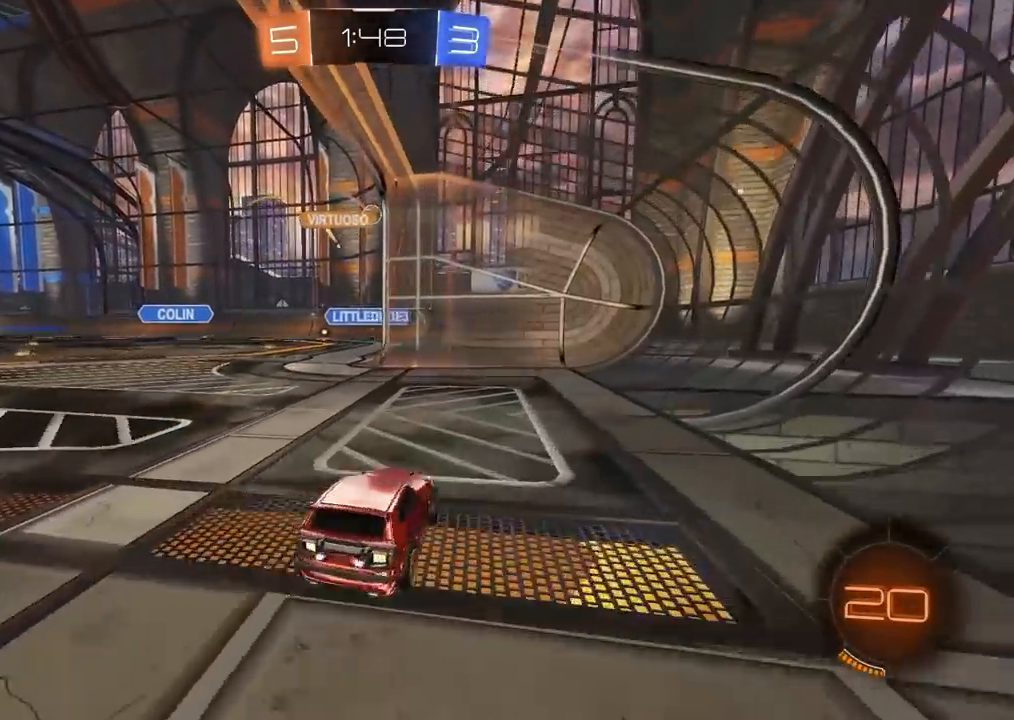
{"buttons": [], "left_stick": "right", "right_stick": "center", "events": [[50, "R2", "down"], [383, "R2", "up"], [383, "left_stick", "right"]]}
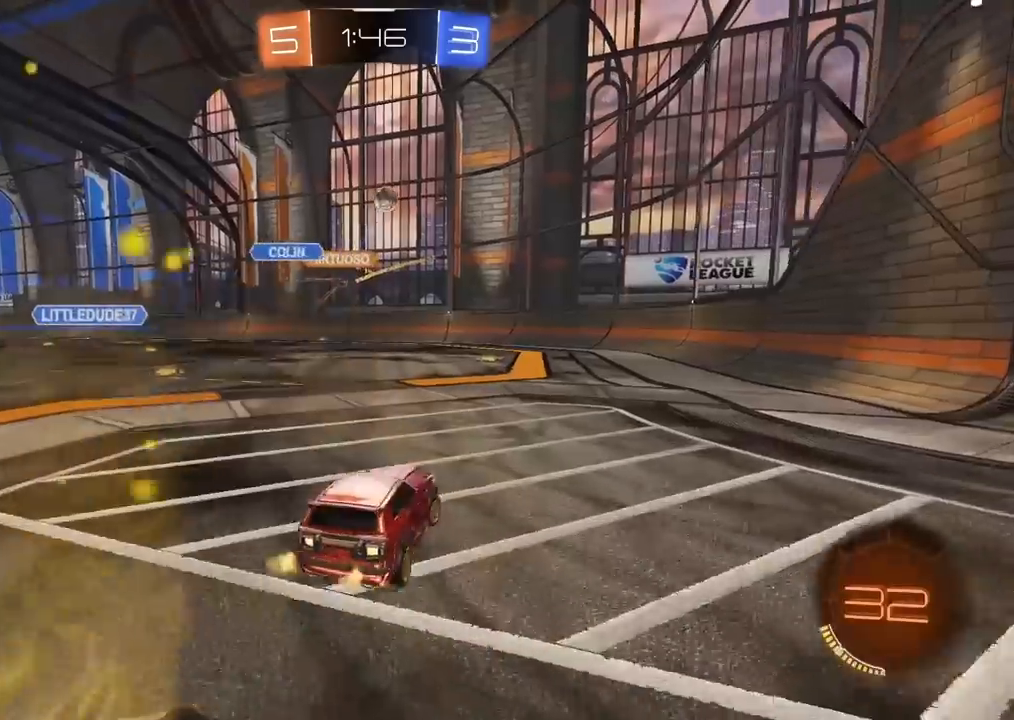
{"buttons": ["R2"], "left_stick": "center", "right_stick": "center", "events": [[117, "R2", "down"], [150, "L1", "down"], [233, "L1", "up"], [417, "left_stick", "center"]]}
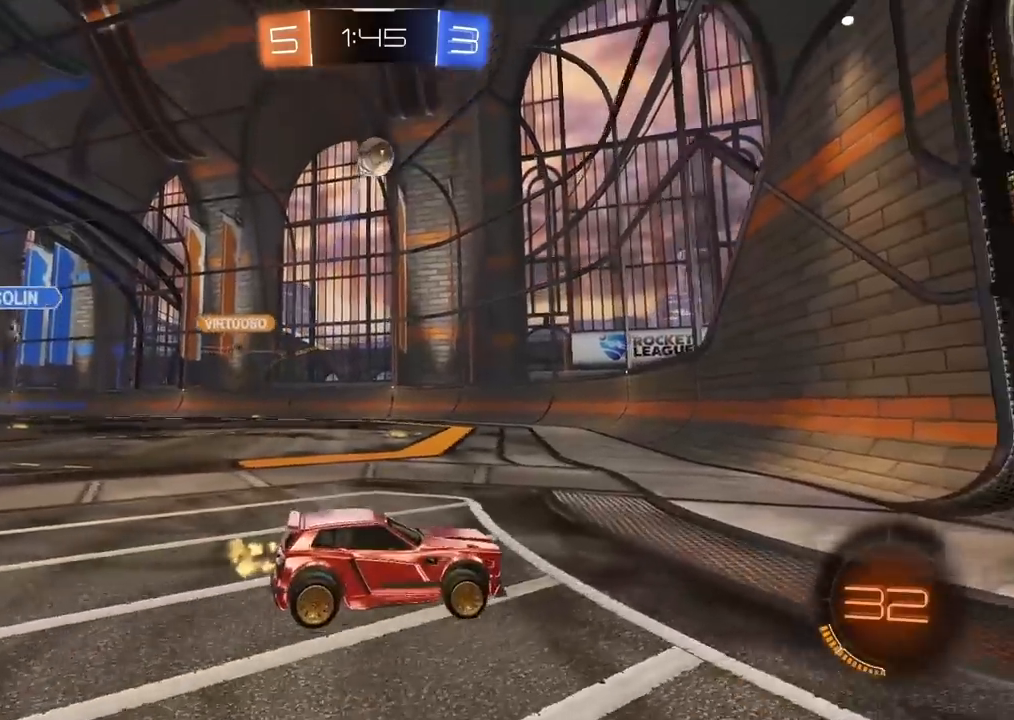
{"buttons": ["L1", "R2"], "left_stick": "right", "right_stick": "center", "events": [[133, "left_stick", "right"], [467, "L1", "down"]]}
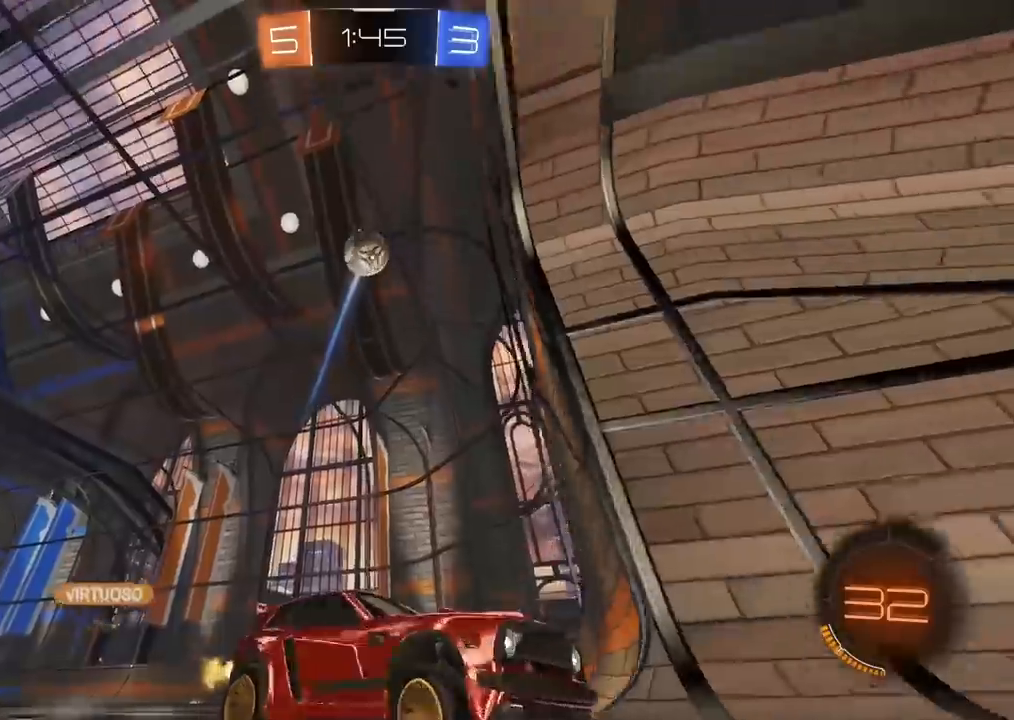
{"buttons": ["R2"], "left_stick": "right", "right_stick": "center", "events": [[117, "L1", "up"]]}
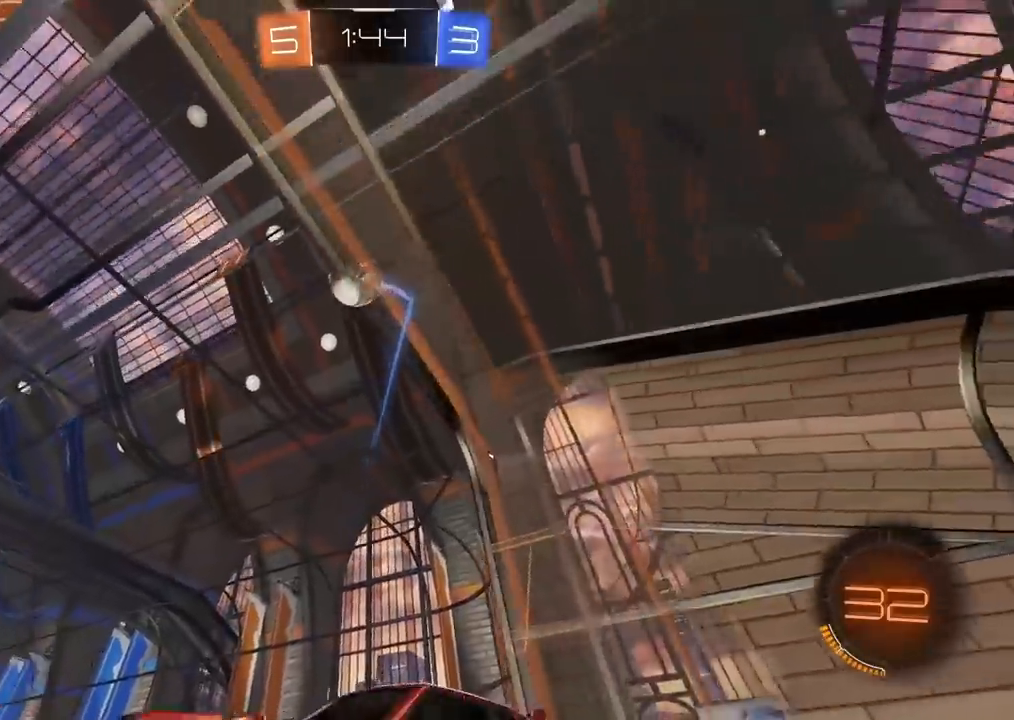
{"buttons": [], "left_stick": "down-right", "right_stick": "center", "events": [[267, "R2", "up"], [283, "CROSS", "down"], [283, "left_stick", "down-right"], [467, "CROSS", "up"]]}
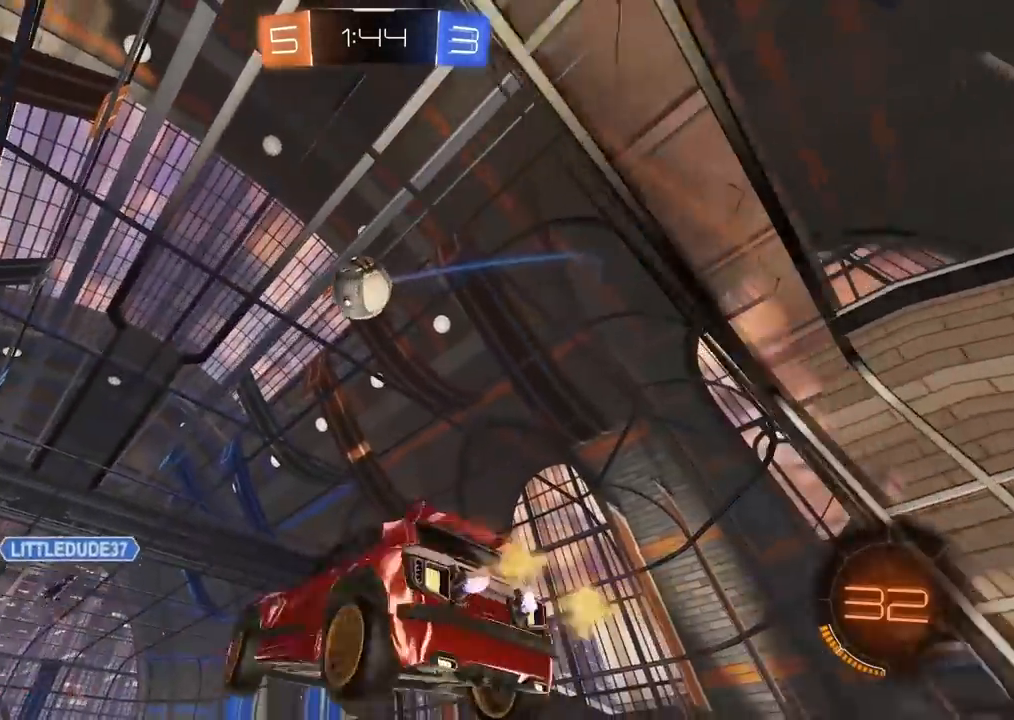
{"buttons": ["CROSS", "CIRCLE", "R2"], "left_stick": "up-left", "right_stick": "center", "events": [[17, "CIRCLE", "down"], [50, "CROSS", "down"], [50, "R2", "down"], [50, "left_stick", "center"], [150, "left_stick", "down-left"], [417, "left_stick", "up-left"]]}
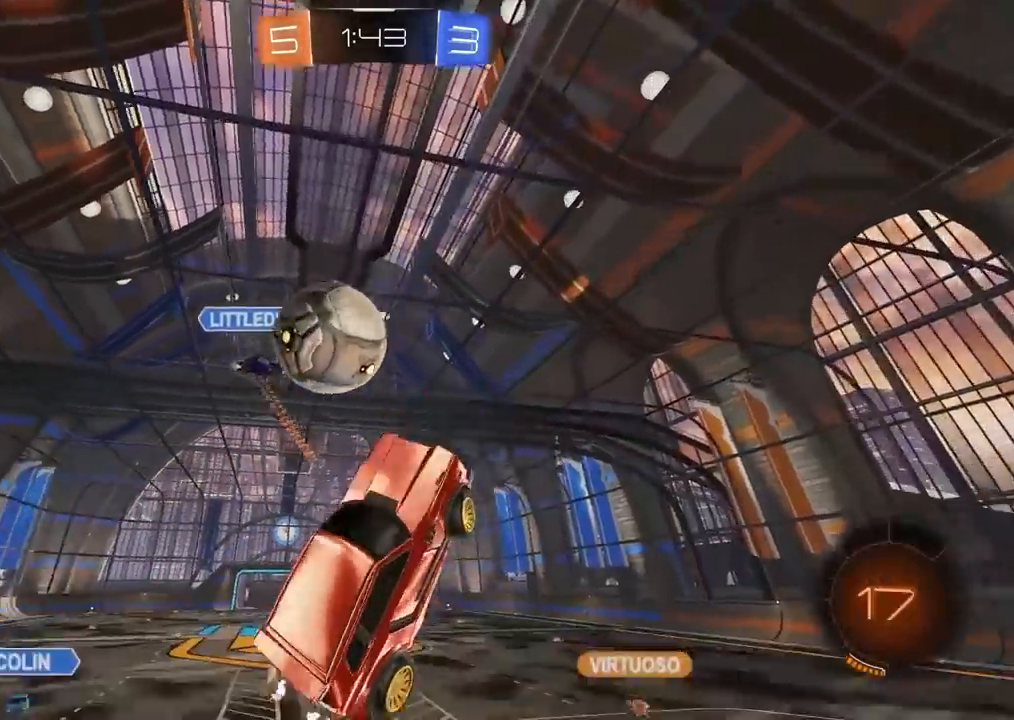
{"buttons": ["R2"], "left_stick": "center", "right_stick": "center", "events": [[33, "left_stick", "up"], [133, "L3", "down"], [250, "L3", "up"], [317, "CROSS", "up"], [333, "CIRCLE", "up"], [383, "left_stick", "center"], [417, "R2", "up"], [483, "R2", "down"]]}
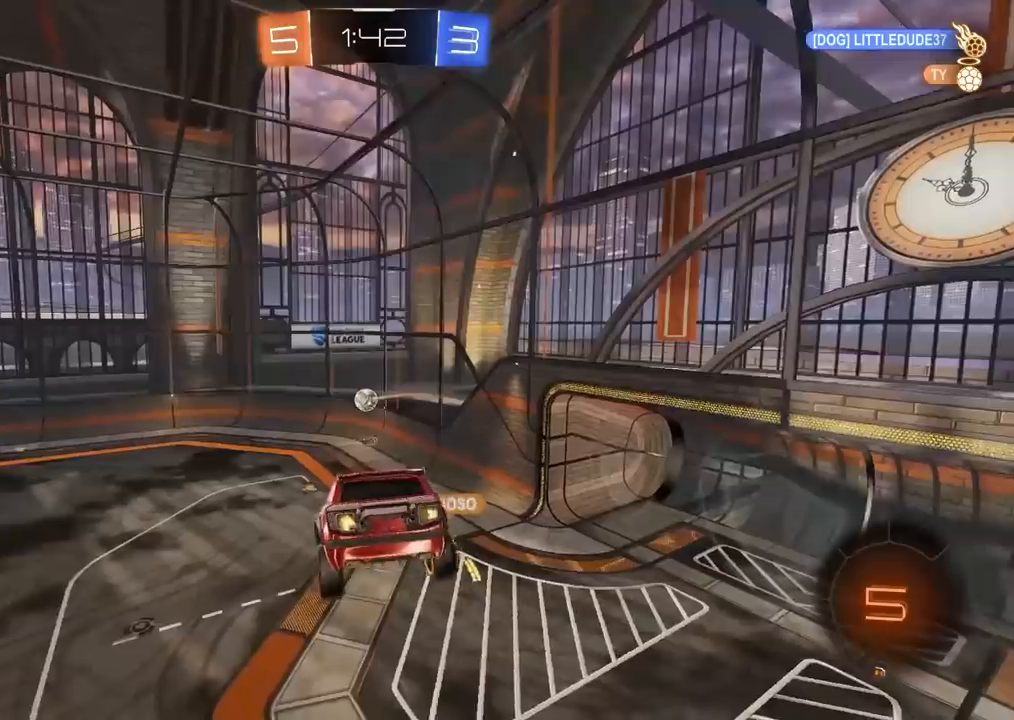
{"buttons": ["R2"], "left_stick": "center", "right_stick": "center", "events": []}
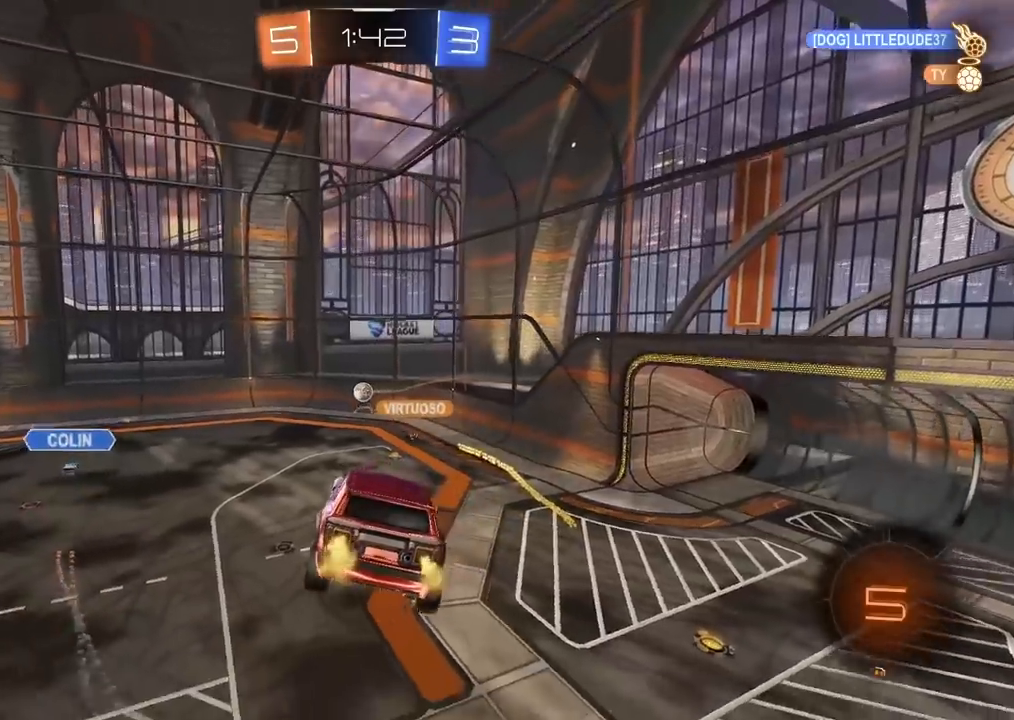
{"buttons": ["R2"], "left_stick": "center", "right_stick": "center", "events": []}